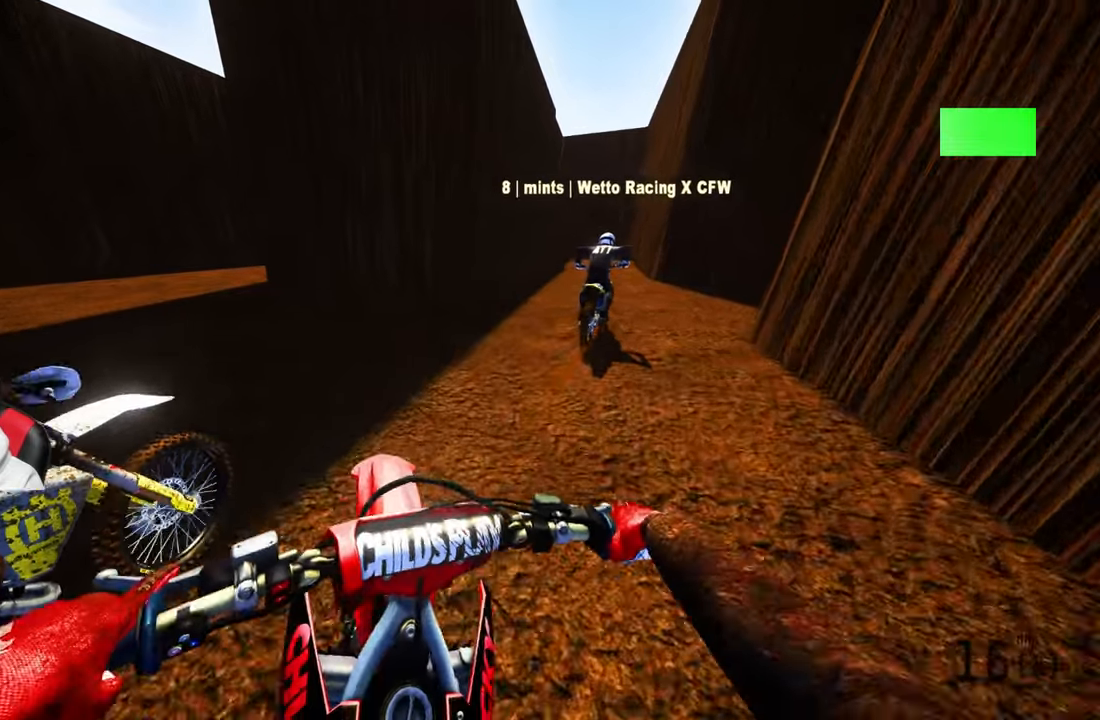
Gameplay with a controller (PlayStation layout); each line is a JSON object with the inputs held at the frame after it. "events" lists button and stick changes between this image and that frame as [ms after this image, input, new state], when the widget could be followed in between.
{"buttons": ["R2"], "left_stick": "up", "right_stick": "center", "events": [[284, "right_stick", "center"], [300, "R2", "down"]]}
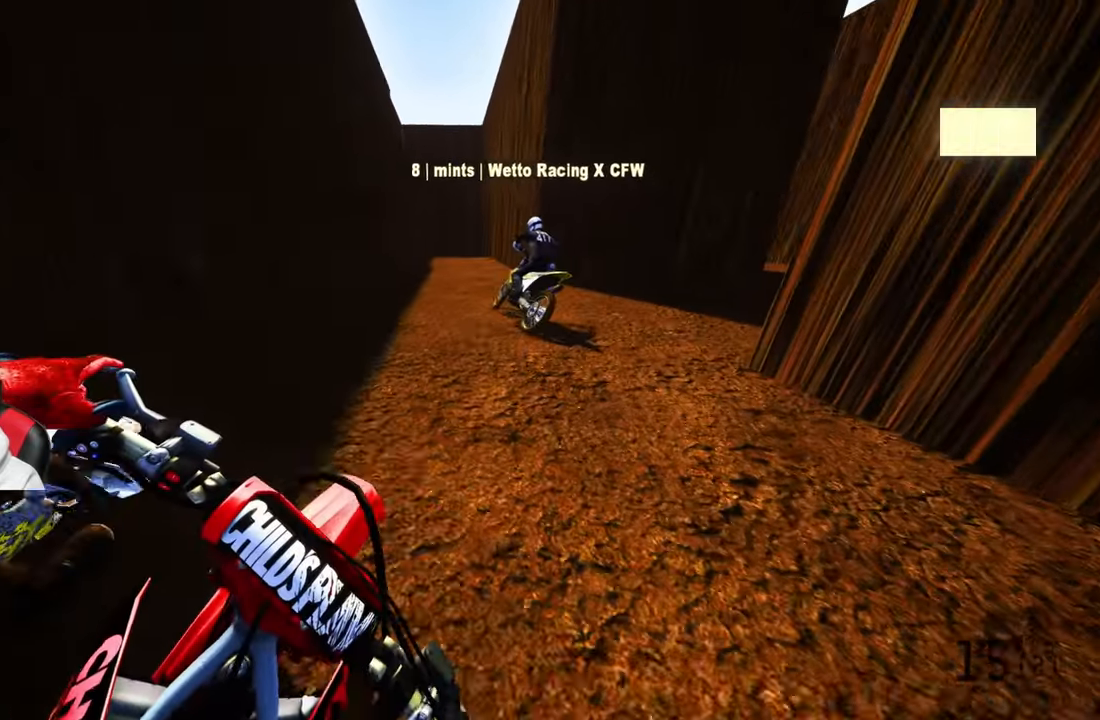
{"buttons": [], "left_stick": "center", "right_stick": "center"}
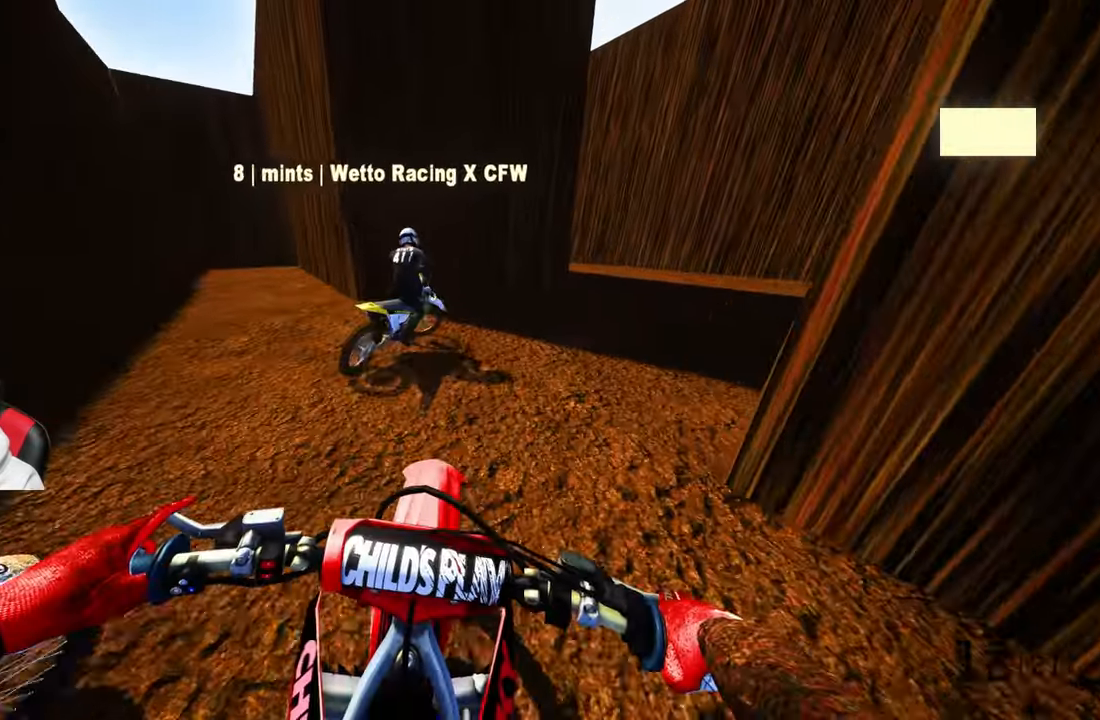
{"buttons": ["R2"], "left_stick": "up", "right_stick": "left", "events": [[50, "left_stick", "up"], [184, "right_stick", "left"], [300, "R2", "down"]]}
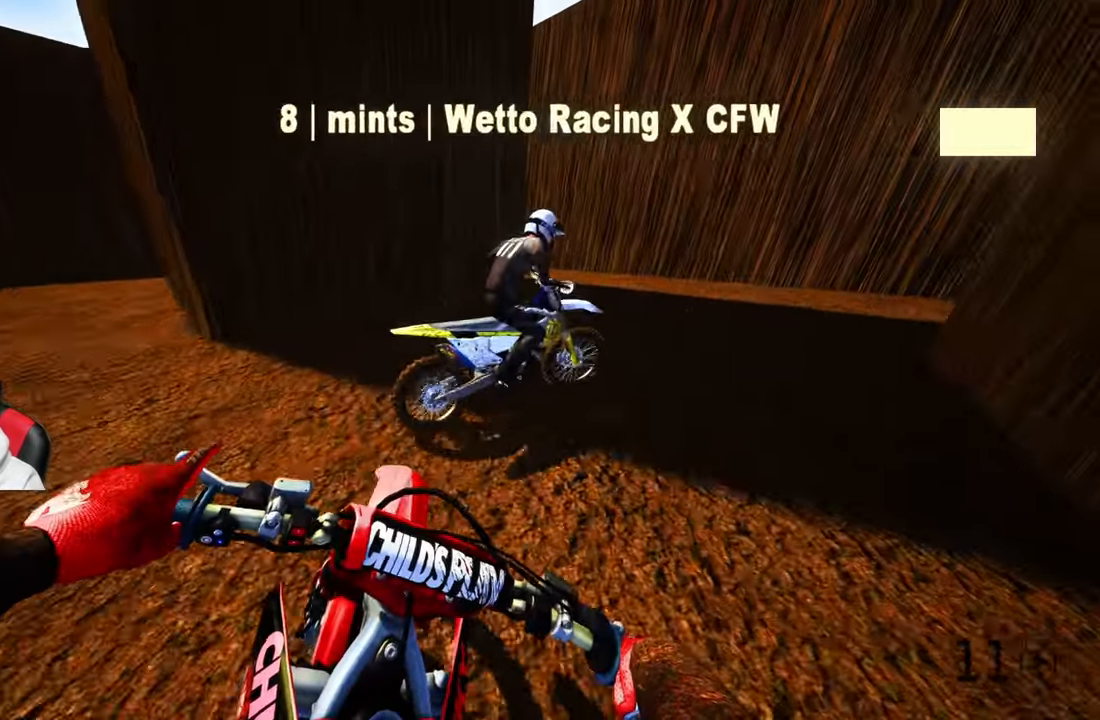
{"buttons": ["R2"], "left_stick": "up", "right_stick": "left", "events": []}
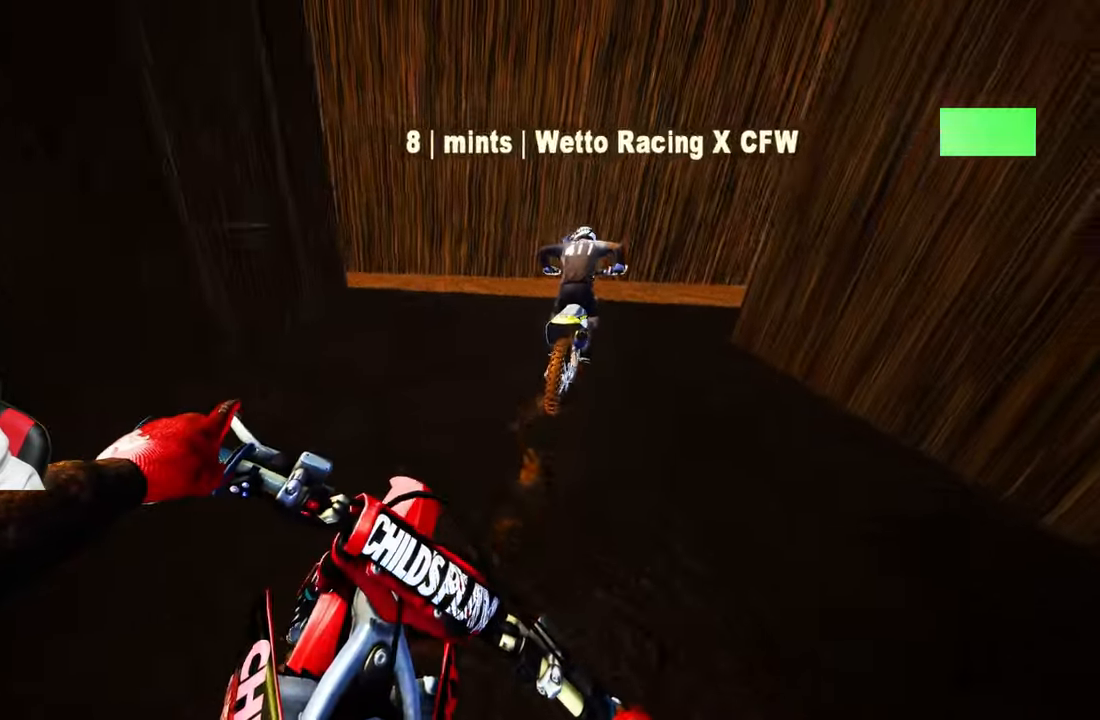
{"buttons": ["L2"], "left_stick": "center", "right_stick": "center", "events": [[200, "left_stick", "center"], [200, "right_stick", "center"], [267, "R2", "up"], [484, "L2", "down"]]}
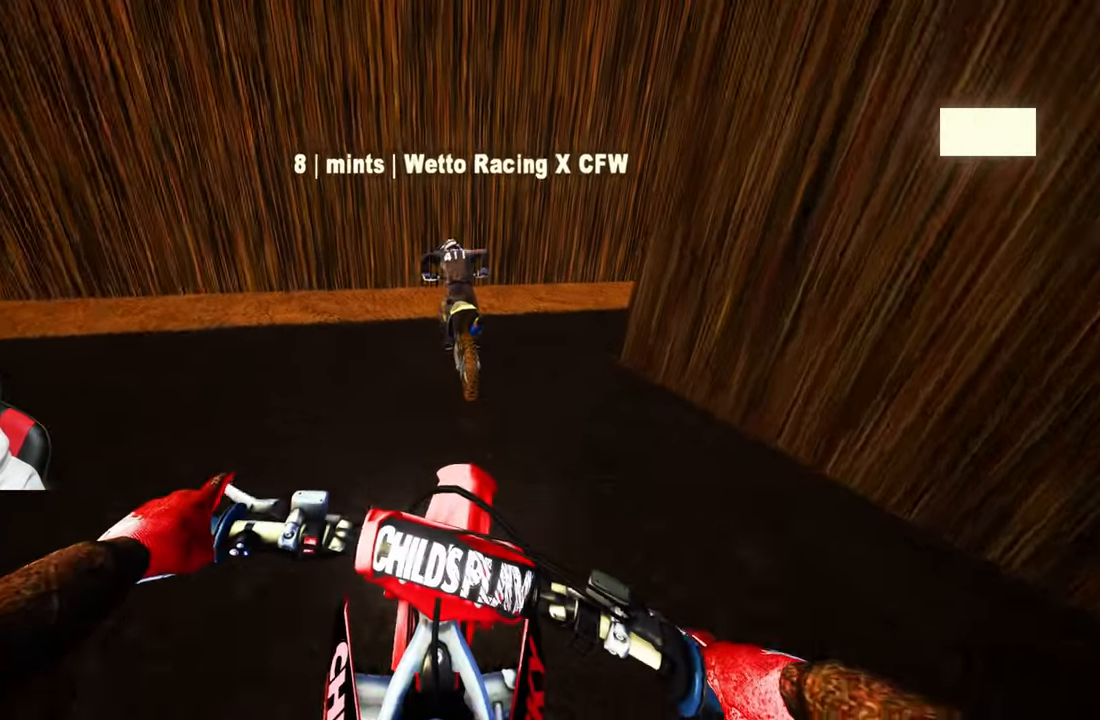
{"buttons": ["DPAD_LEFT"], "left_stick": "center", "right_stick": "center", "events": [[134, "L2", "up"], [200, "DPAD_LEFT", "down"]]}
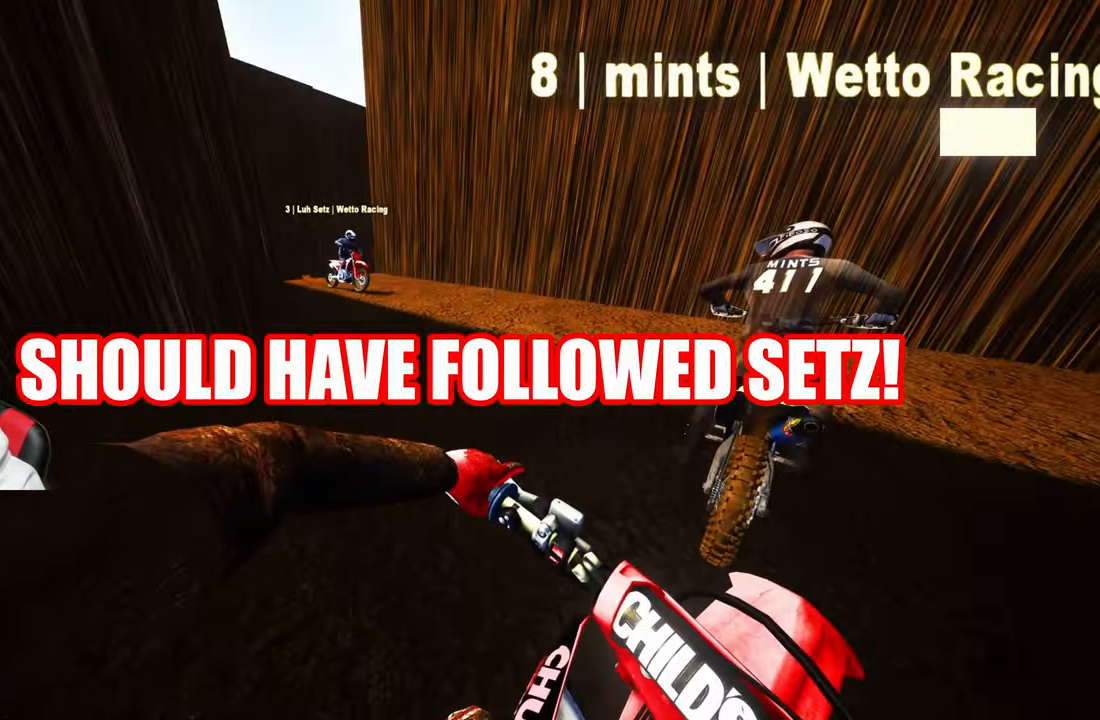
{"buttons": ["L2", "DPAD_LEFT"], "left_stick": "center", "right_stick": "center", "events": [[367, "L2", "down"]]}
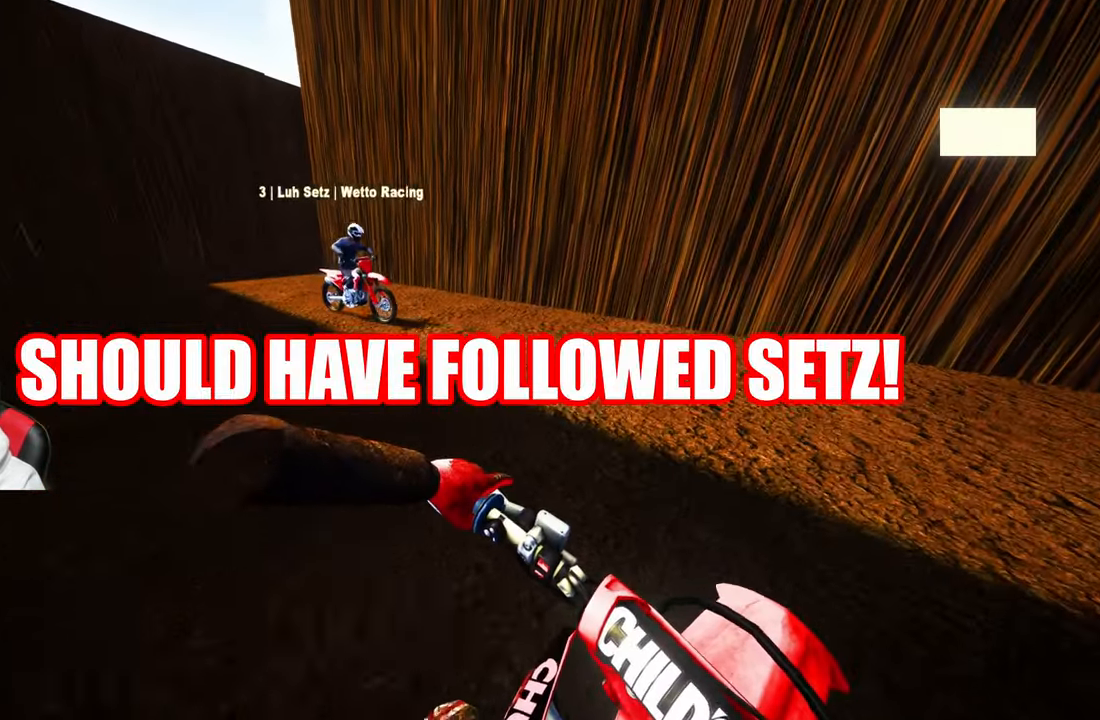
{"buttons": ["L2", "DPAD_LEFT"], "left_stick": "center", "right_stick": "center", "events": []}
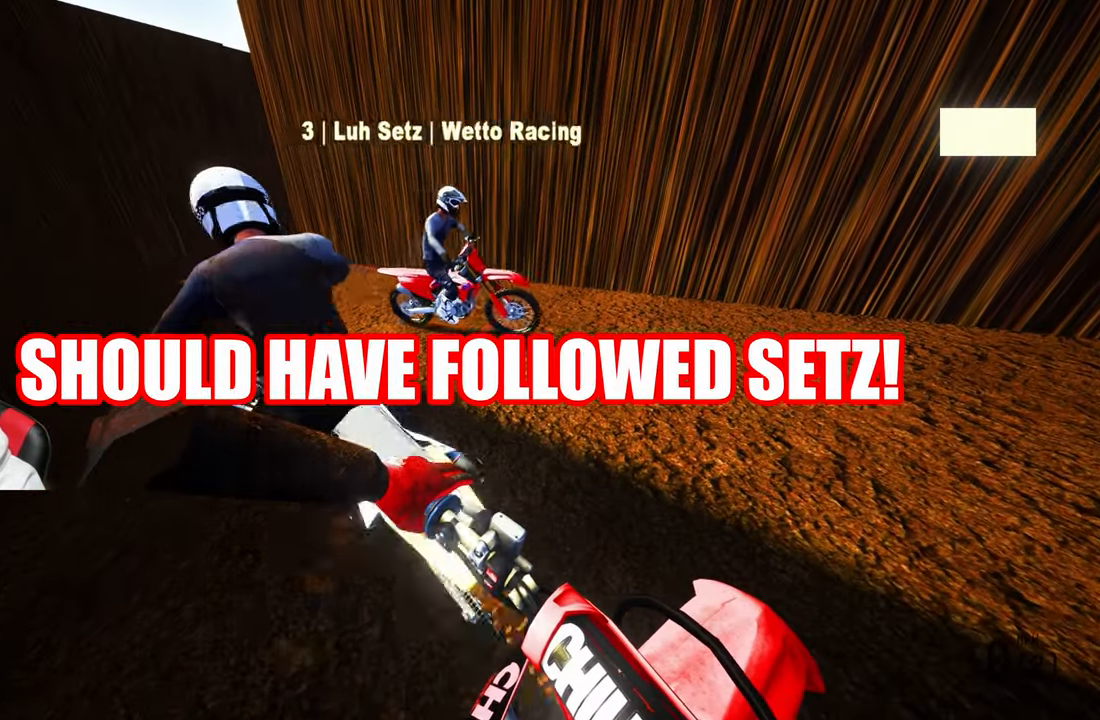
{"buttons": [], "left_stick": "center", "right_stick": "center", "events": [[400, "DPAD_LEFT", "up"], [467, "L2", "up"]]}
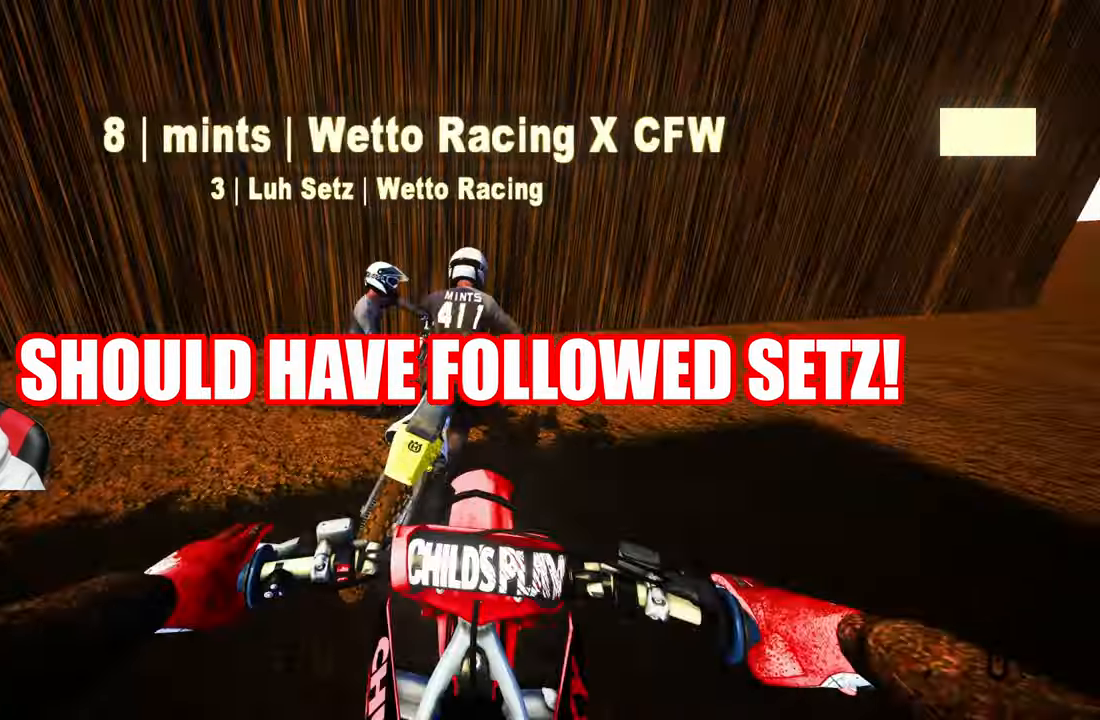
{"buttons": [], "left_stick": "center", "right_stick": "center", "events": []}
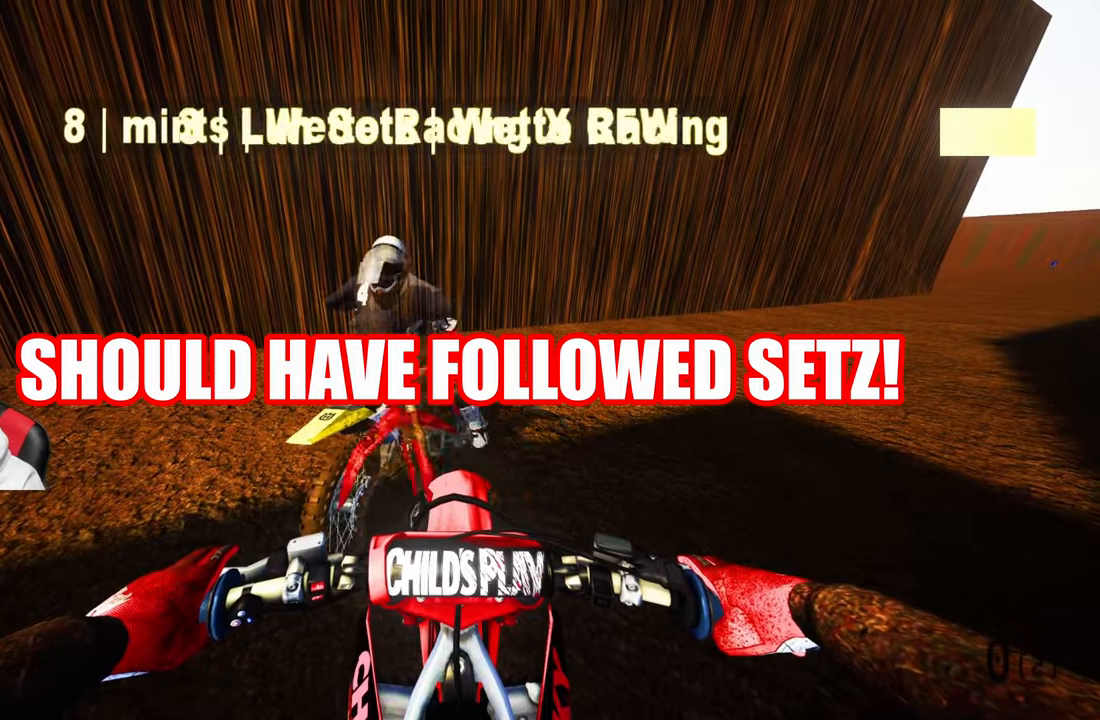
{"buttons": ["DPAD_RIGHT"], "left_stick": "center", "right_stick": "center", "events": [[400, "DPAD_RIGHT", "down"]]}
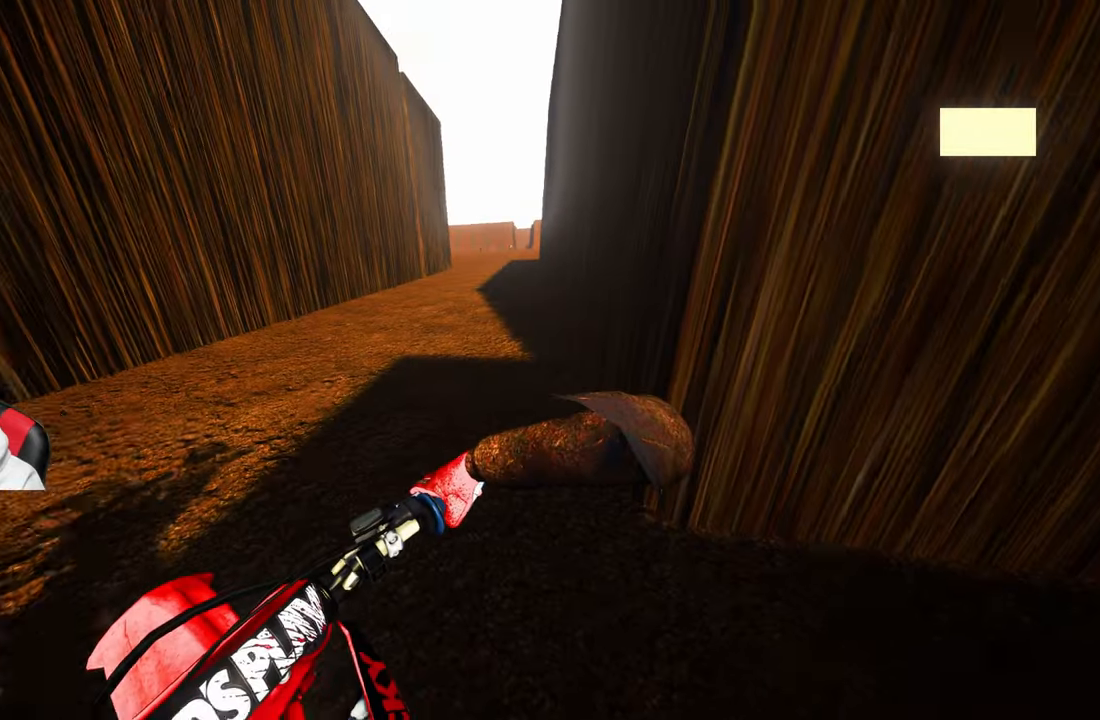
{"buttons": ["DPAD_RIGHT"], "left_stick": "center", "right_stick": "center", "events": []}
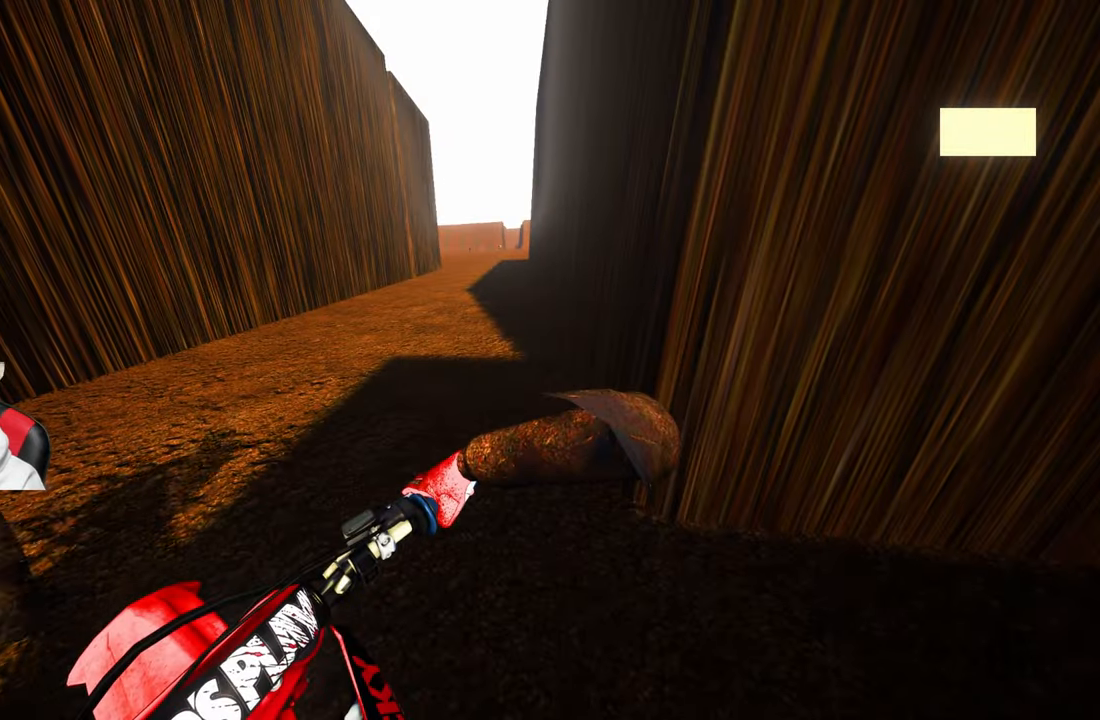
{"buttons": [], "left_stick": "center", "right_stick": "center", "events": [[383, "DPAD_RIGHT", "up"]]}
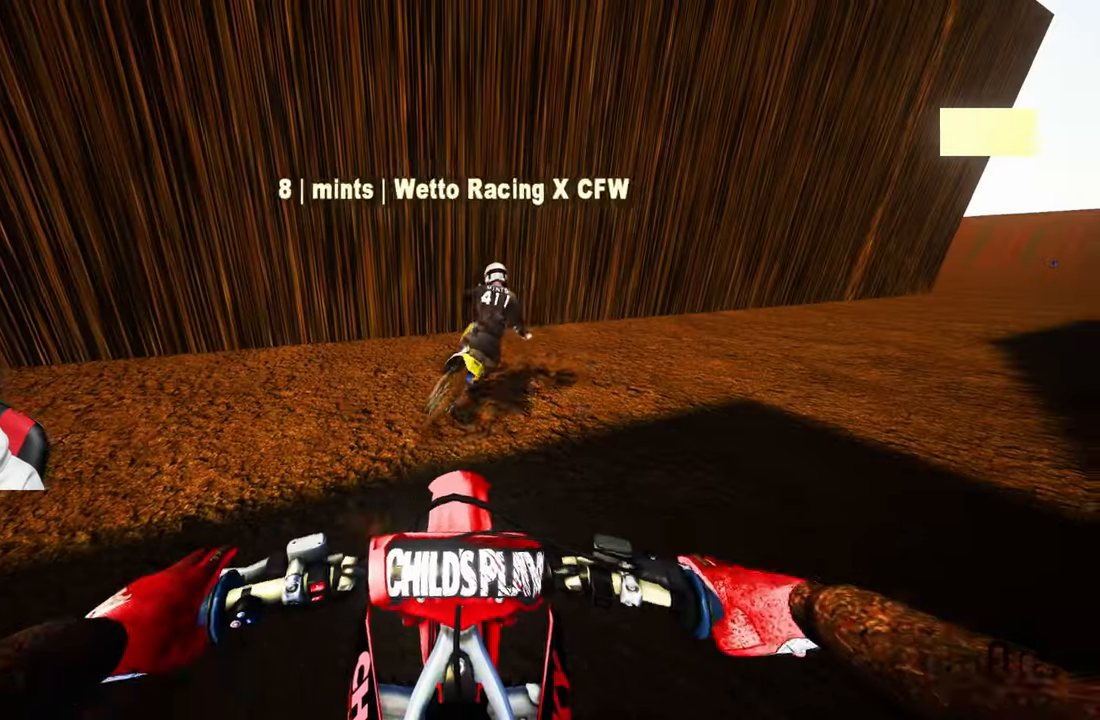
{"buttons": ["R2"], "left_stick": "up-left", "right_stick": "center", "events": [[50, "R2", "down"], [150, "left_stick", "up-left"]]}
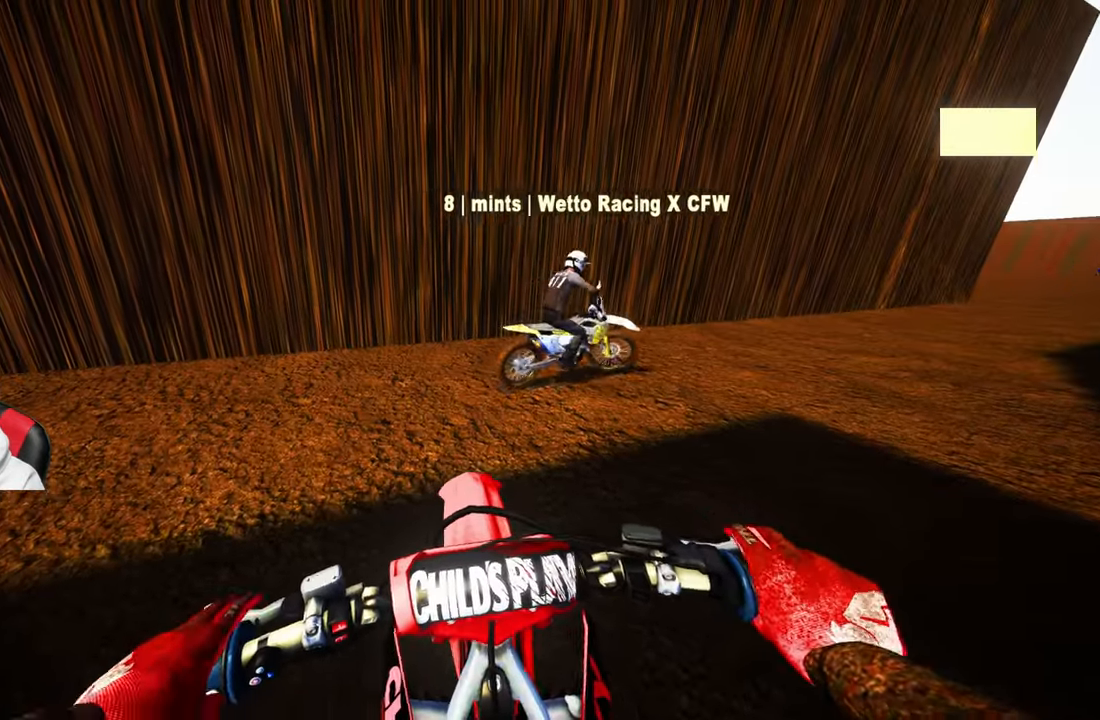
{"buttons": [], "left_stick": "up-left", "right_stick": "center", "events": [[16, "right_stick", "left"], [266, "right_stick", "up-left"], [450, "R2", "up"], [500, "right_stick", "center"]]}
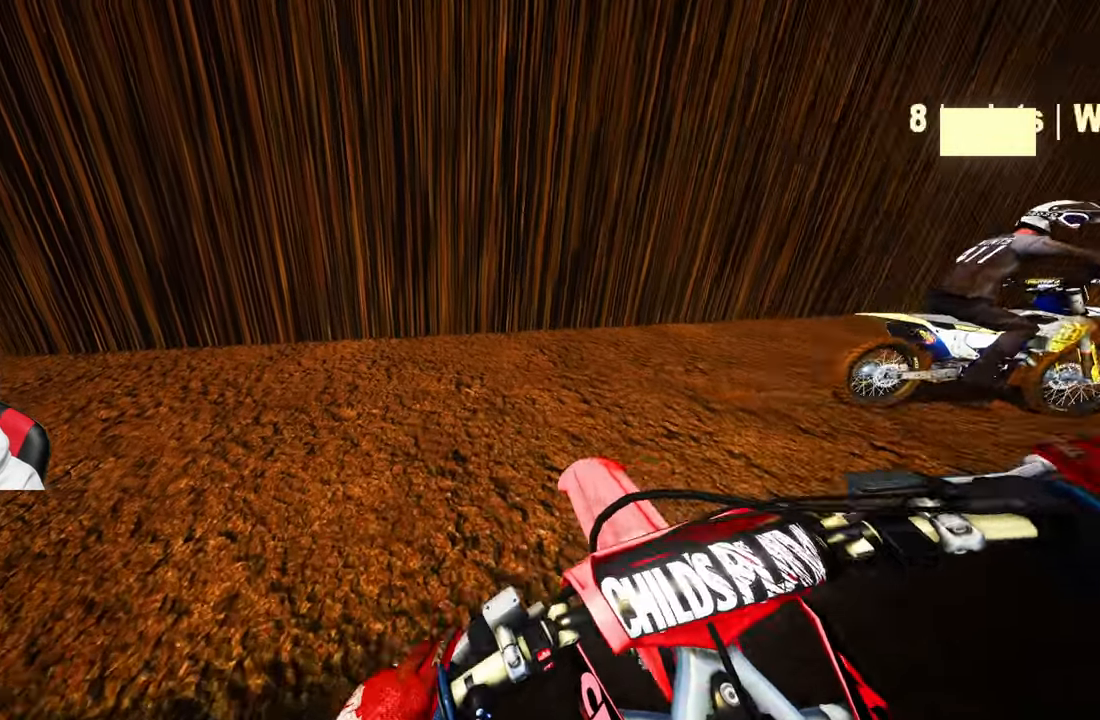
{"buttons": ["R2"], "left_stick": "up-left", "right_stick": "center", "events": [[133, "R2", "down"]]}
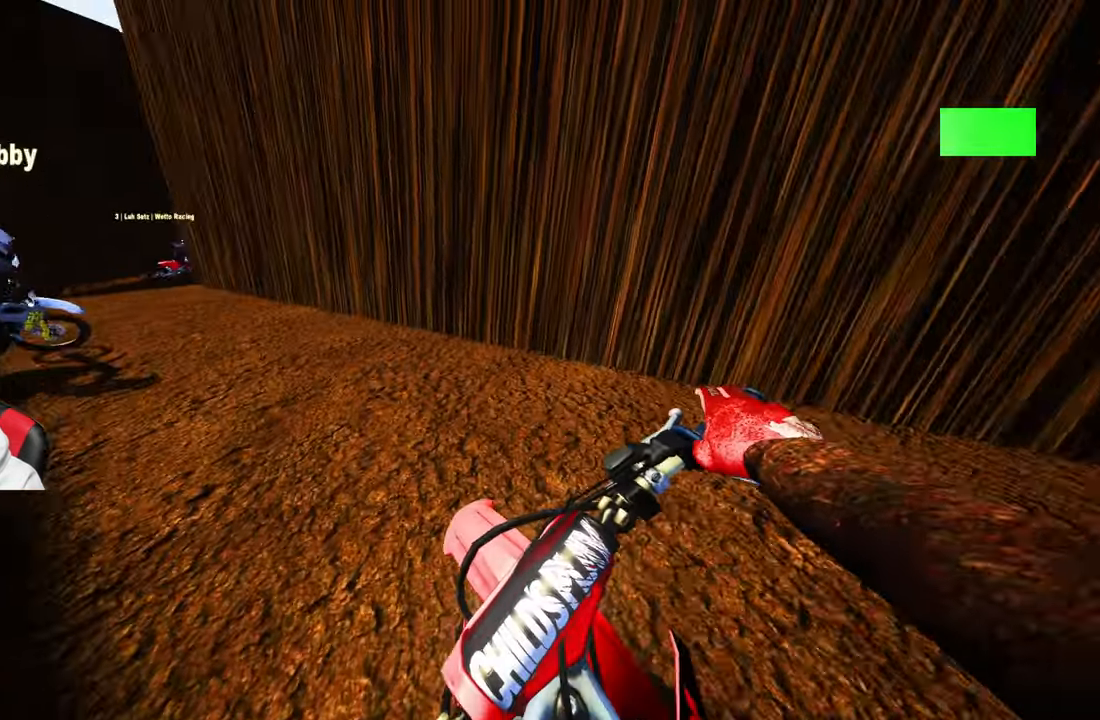
{"buttons": ["R2"], "left_stick": "up-left", "right_stick": "center", "events": [[383, "R2", "up"], [500, "R2", "down"]]}
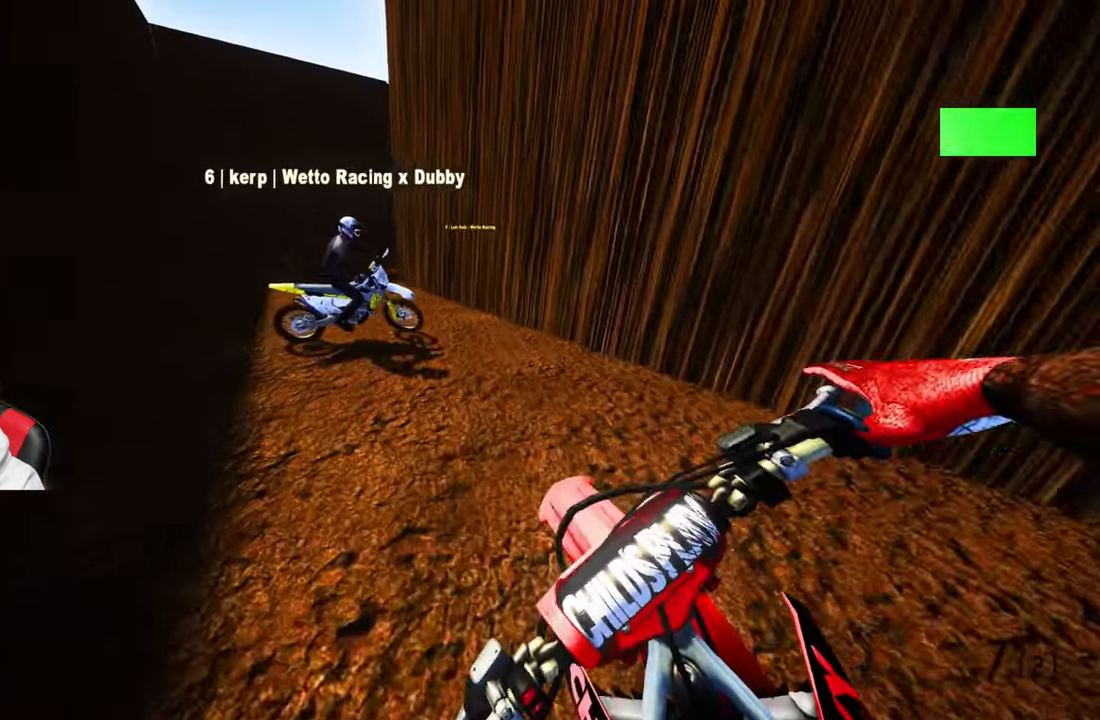
{"buttons": [], "left_stick": "up-left", "right_stick": "center", "events": [[416, "R2", "up"]]}
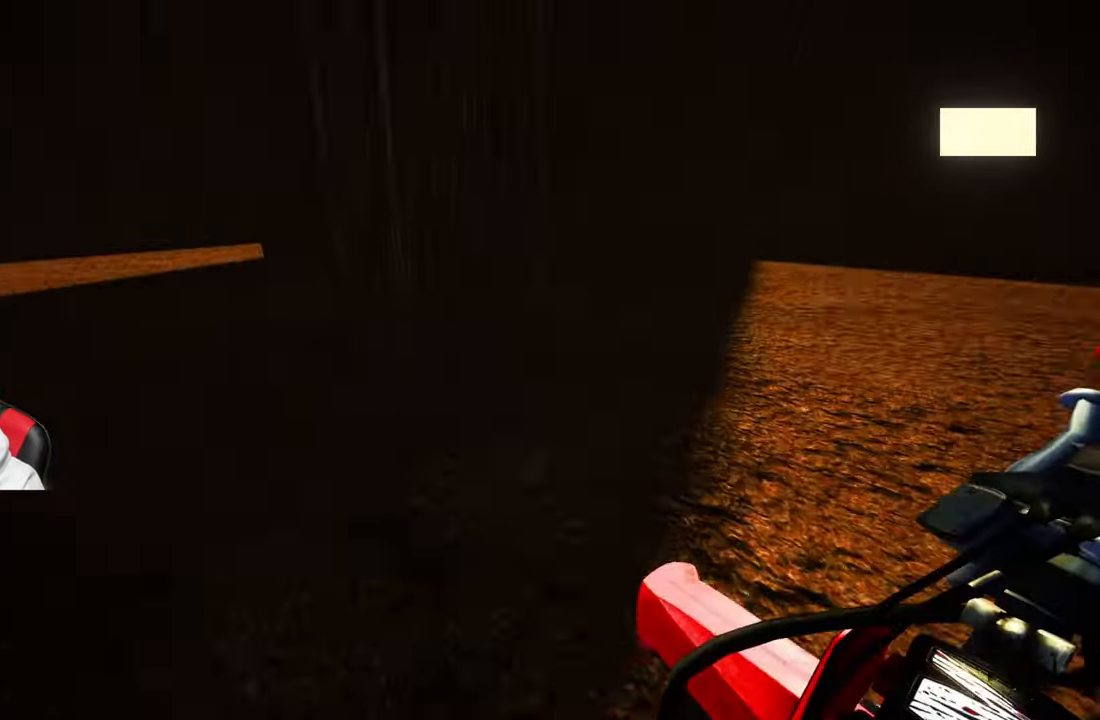
{"buttons": [], "left_stick": "up-left", "right_stick": "center", "events": [[50, "R2", "down"], [266, "R2", "up"], [350, "R2", "down"], [500, "R2", "up"]]}
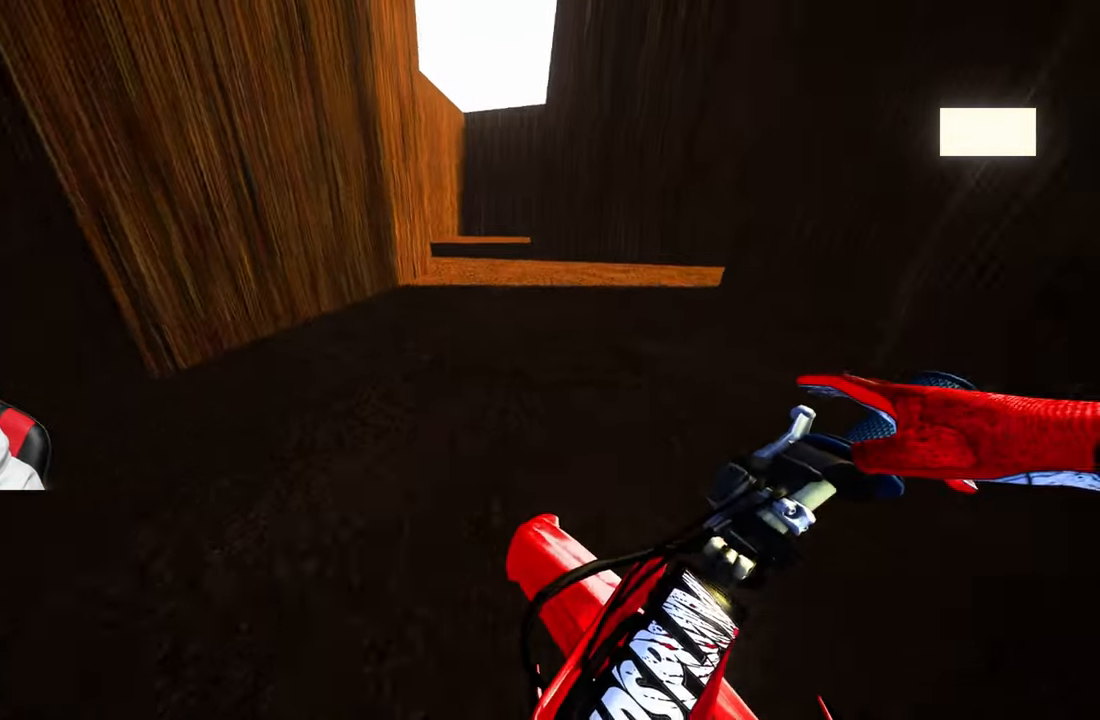
{"buttons": ["R2"], "left_stick": "up-left", "right_stick": "up", "events": [[300, "R2", "down"], [316, "right_stick", "up"]]}
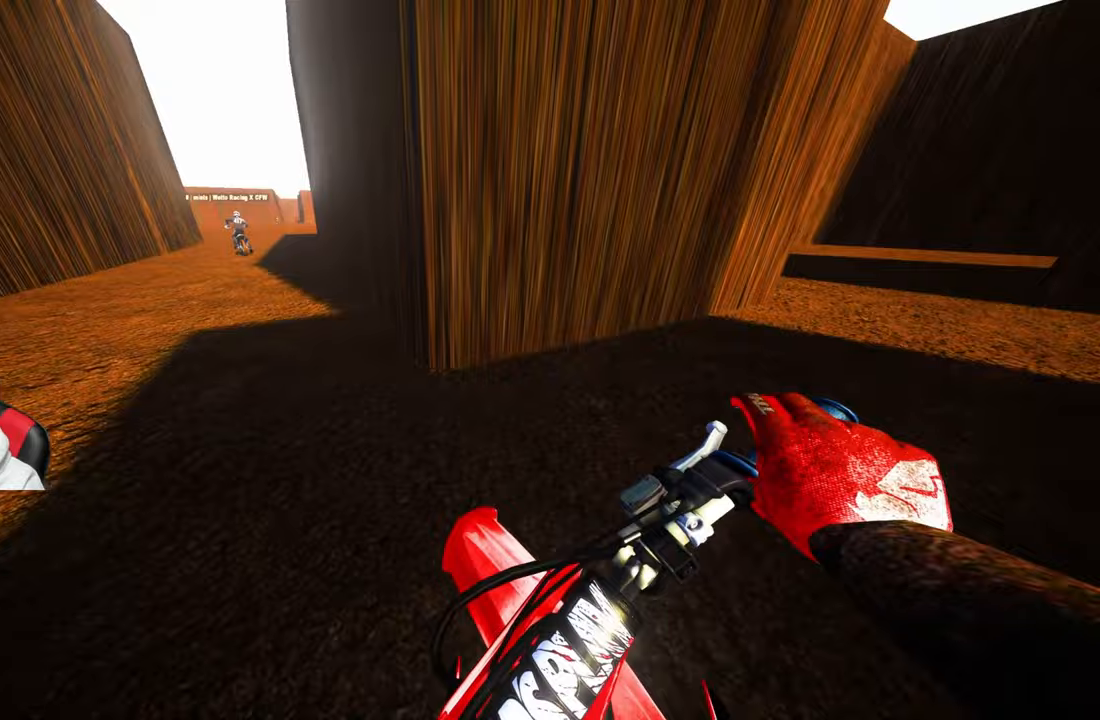
{"buttons": ["R2"], "left_stick": "center", "right_stick": "up", "events": [[250, "left_stick", "center"]]}
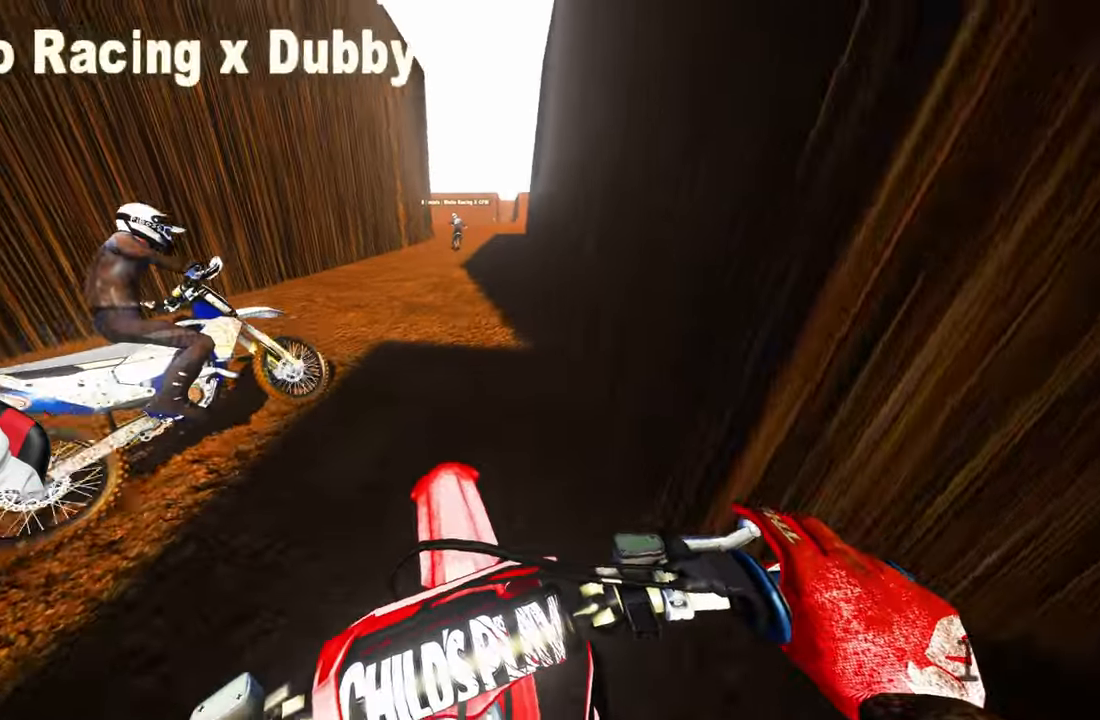
{"buttons": ["R2"], "left_stick": "center", "right_stick": "center", "events": [[417, "right_stick", "center"]]}
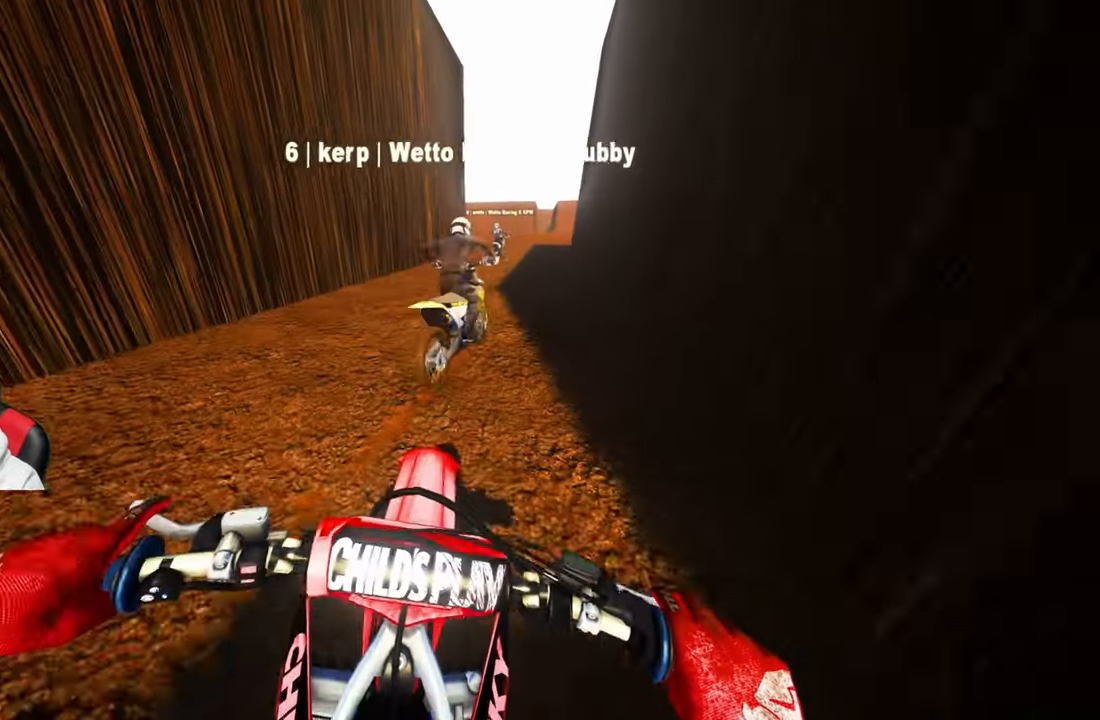
{"buttons": ["R2"], "left_stick": "center", "right_stick": "center", "events": []}
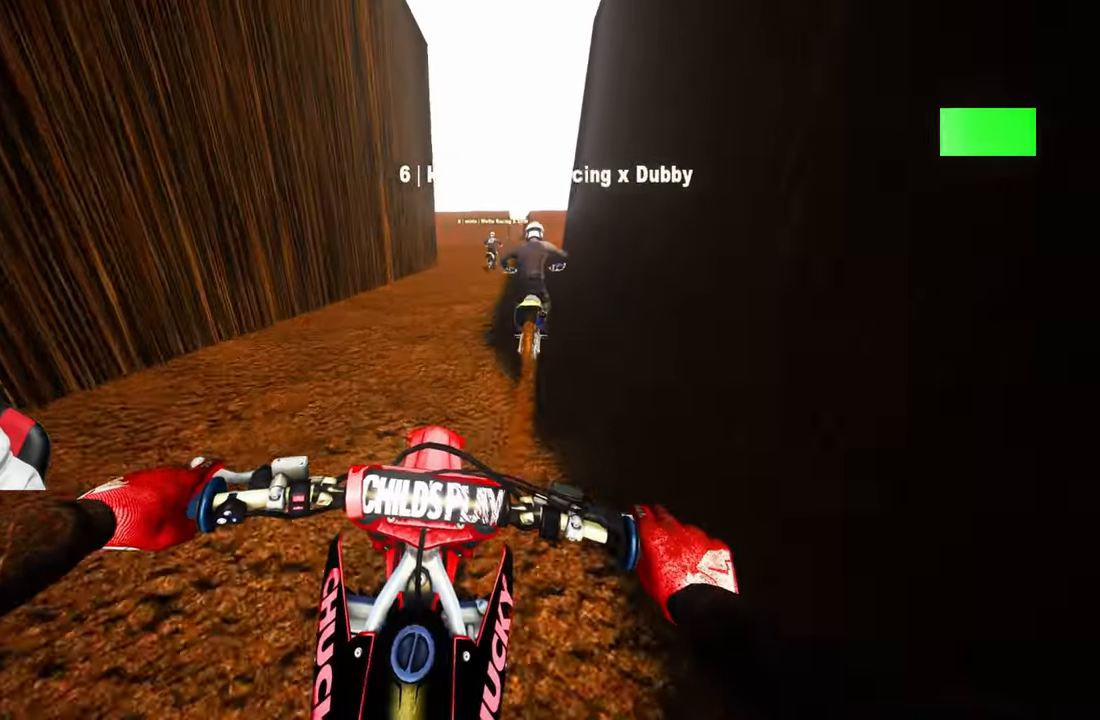
{"buttons": [], "left_stick": "center", "right_stick": "center", "events": [[417, "R2", "up"]]}
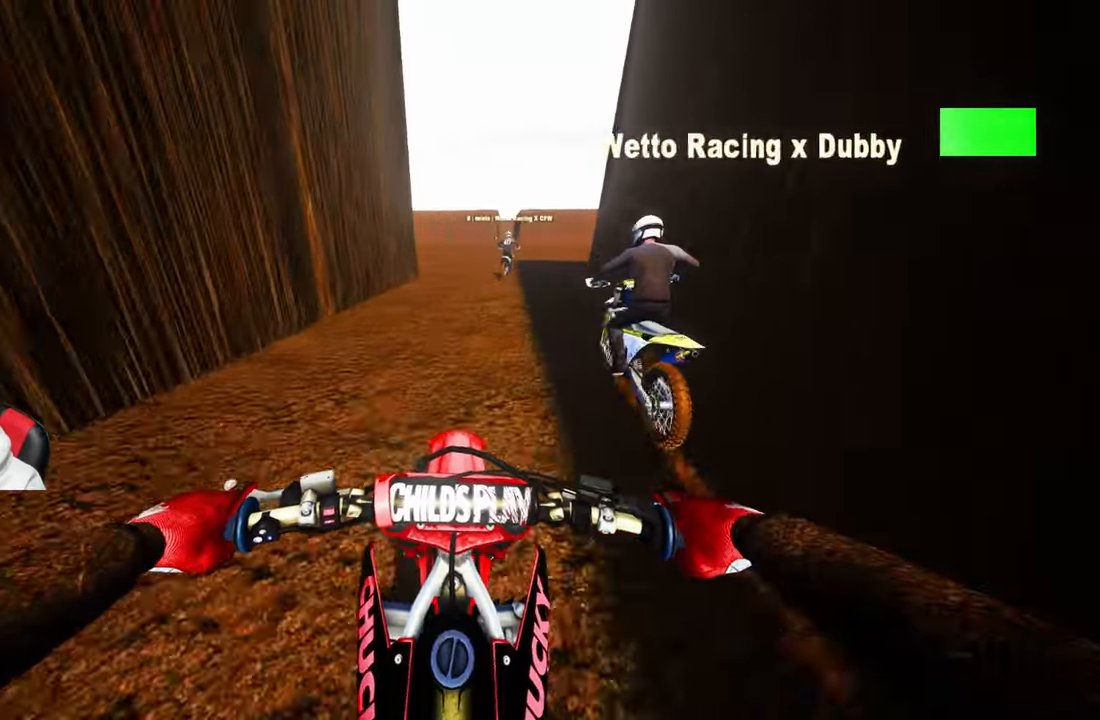
{"buttons": [], "left_stick": "center", "right_stick": "center", "events": [[100, "left_stick", "up-right"], [267, "left_stick", "center"]]}
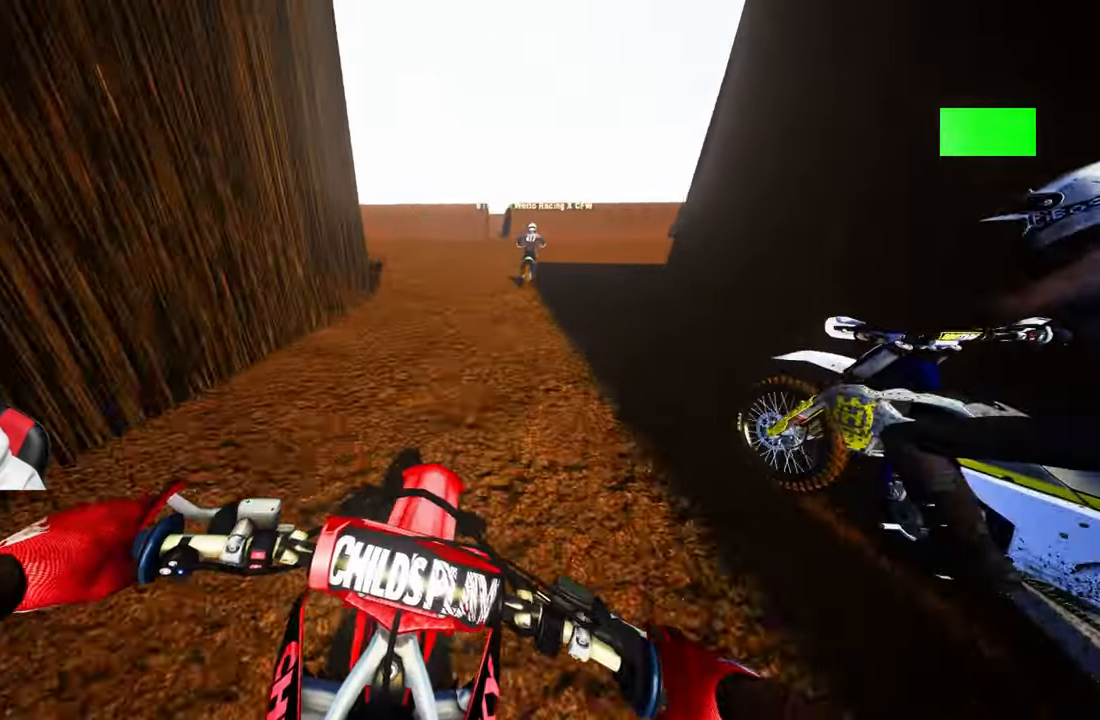
{"buttons": ["L2"], "left_stick": "center", "right_stick": "center", "events": [[250, "L2", "down"]]}
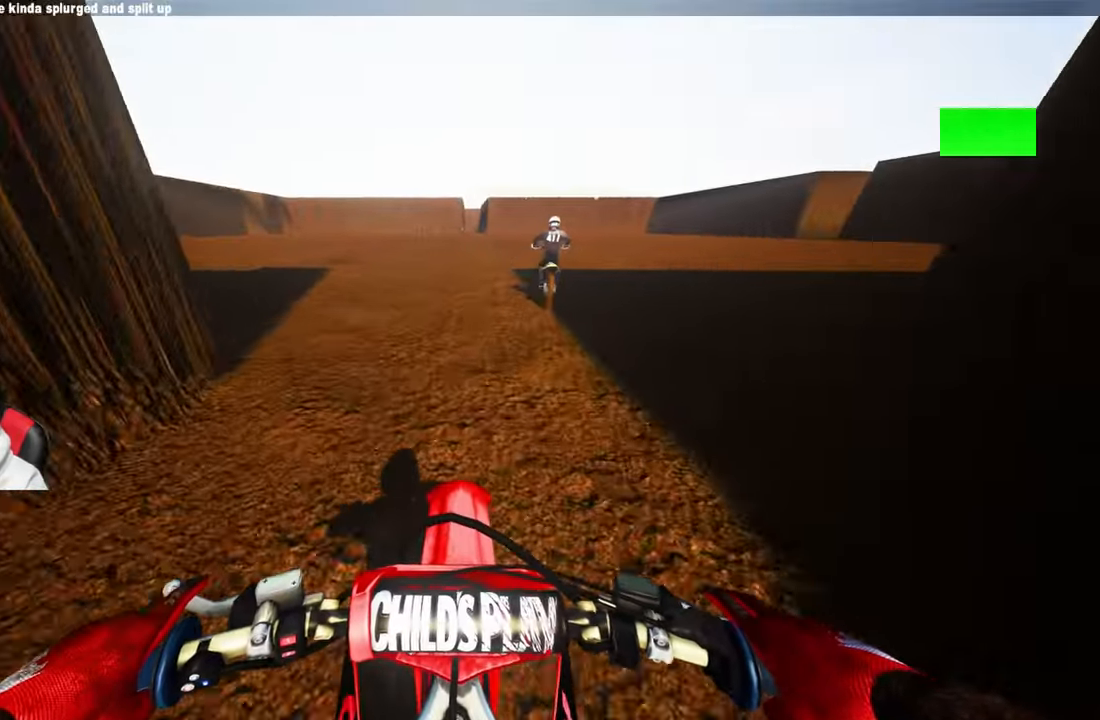
{"buttons": [], "left_stick": "center", "right_stick": "center", "events": [[433, "L2", "up"]]}
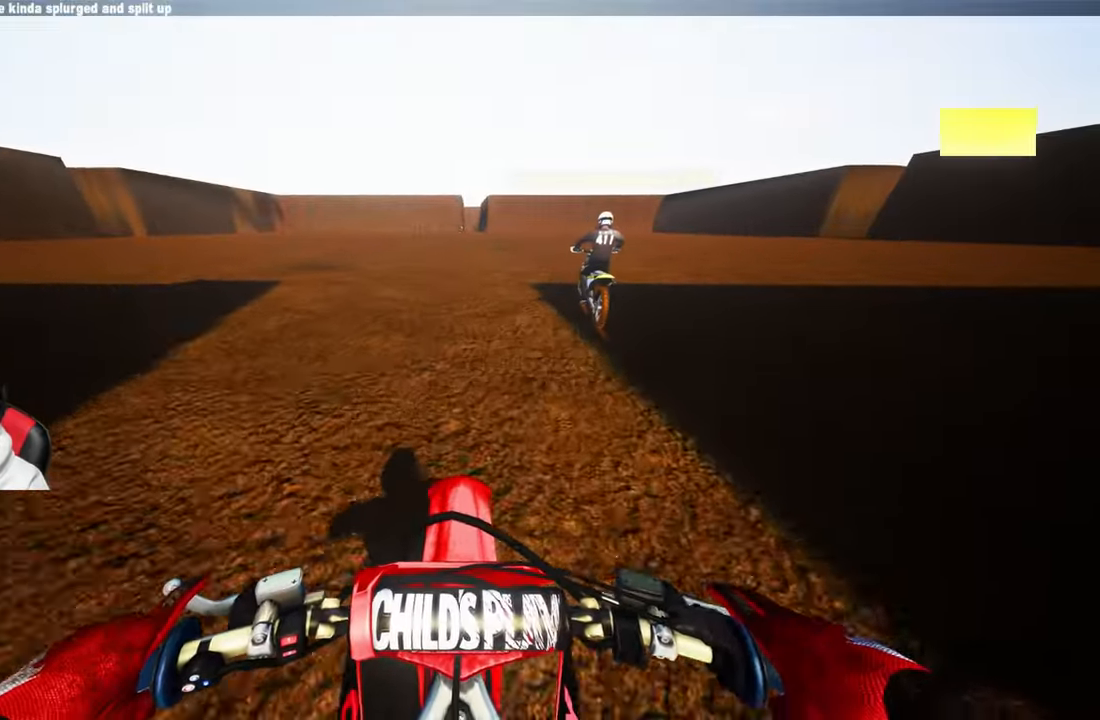
{"buttons": [], "left_stick": "center", "right_stick": "center", "events": []}
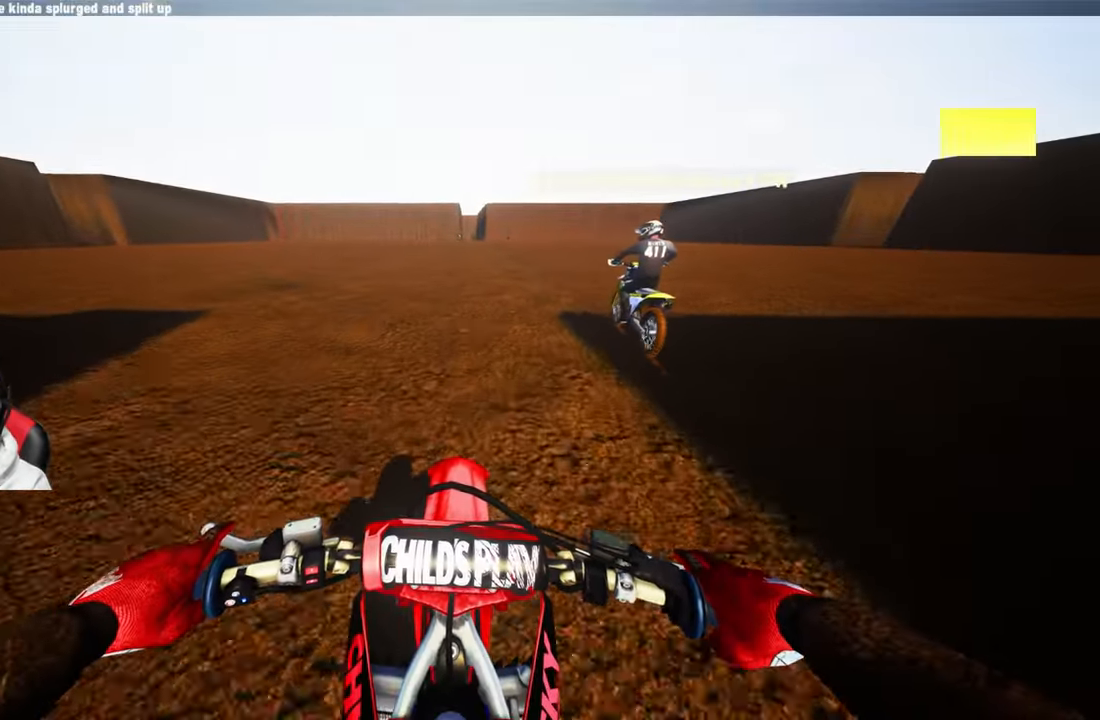
{"buttons": [], "left_stick": "center", "right_stick": "center", "events": []}